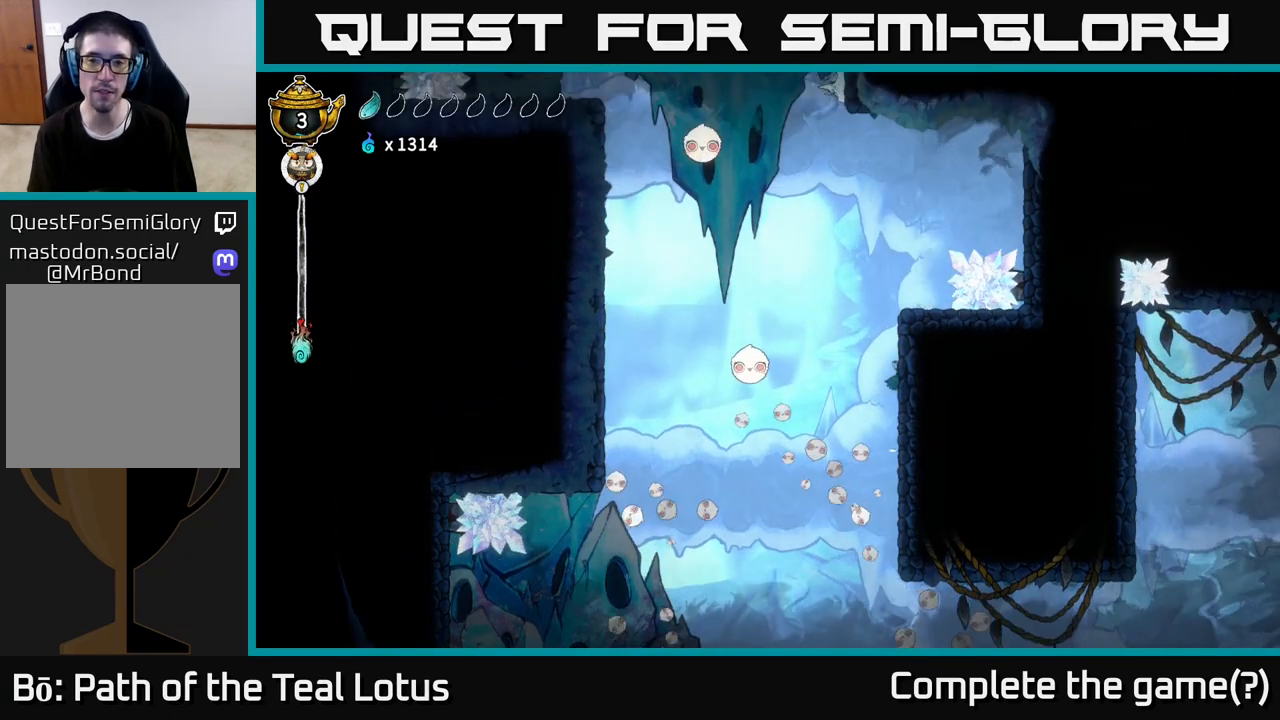
Gameplay with a controller (Xbox layout); each line is a JSON object with the inputs held at the frame after it. "events" lists button and stick changes between this image and that frame as [ms after this image, input, new state], when the widget could be followed in between.
{"buttons": [], "left_stick": "right", "right_stick": "center", "events": [[100, "A", "up"]]}
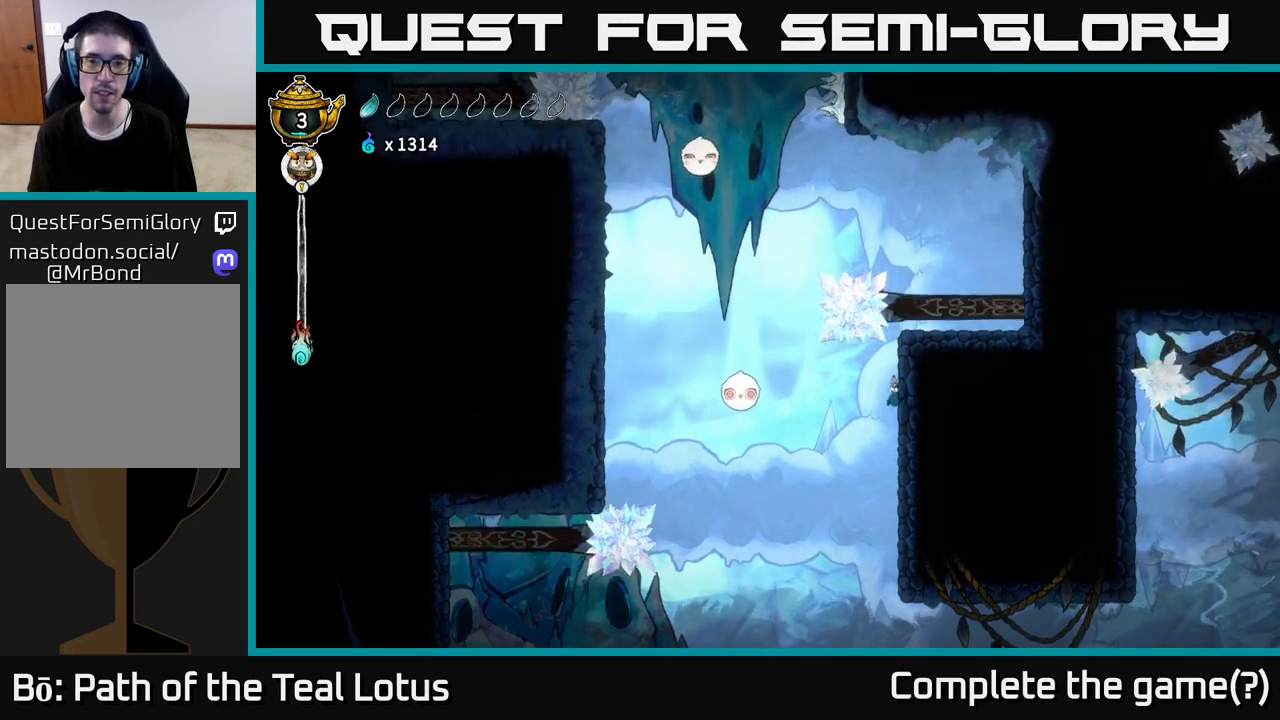
{"buttons": ["A"], "left_stick": "right", "right_stick": "center", "events": [[50, "A", "down"]]}
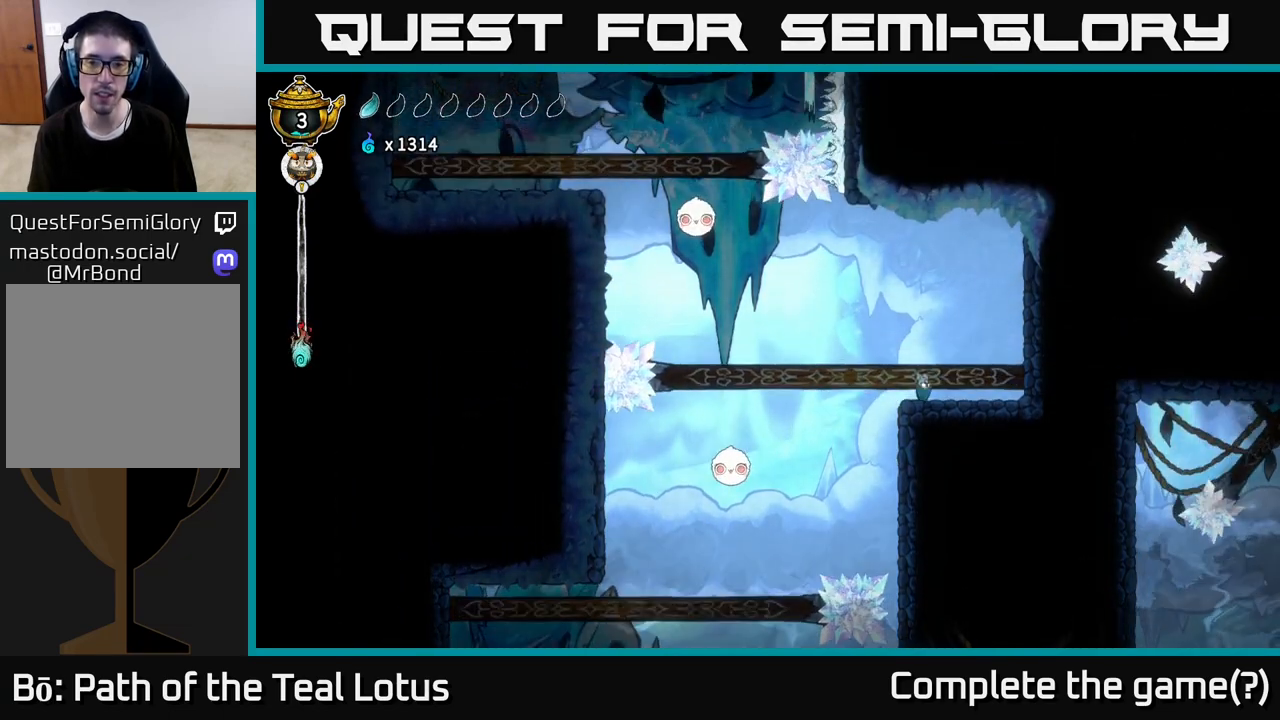
{"buttons": ["A"], "left_stick": "left", "right_stick": "center", "events": [[50, "A", "up"], [267, "left_stick", "left"], [400, "A", "down"]]}
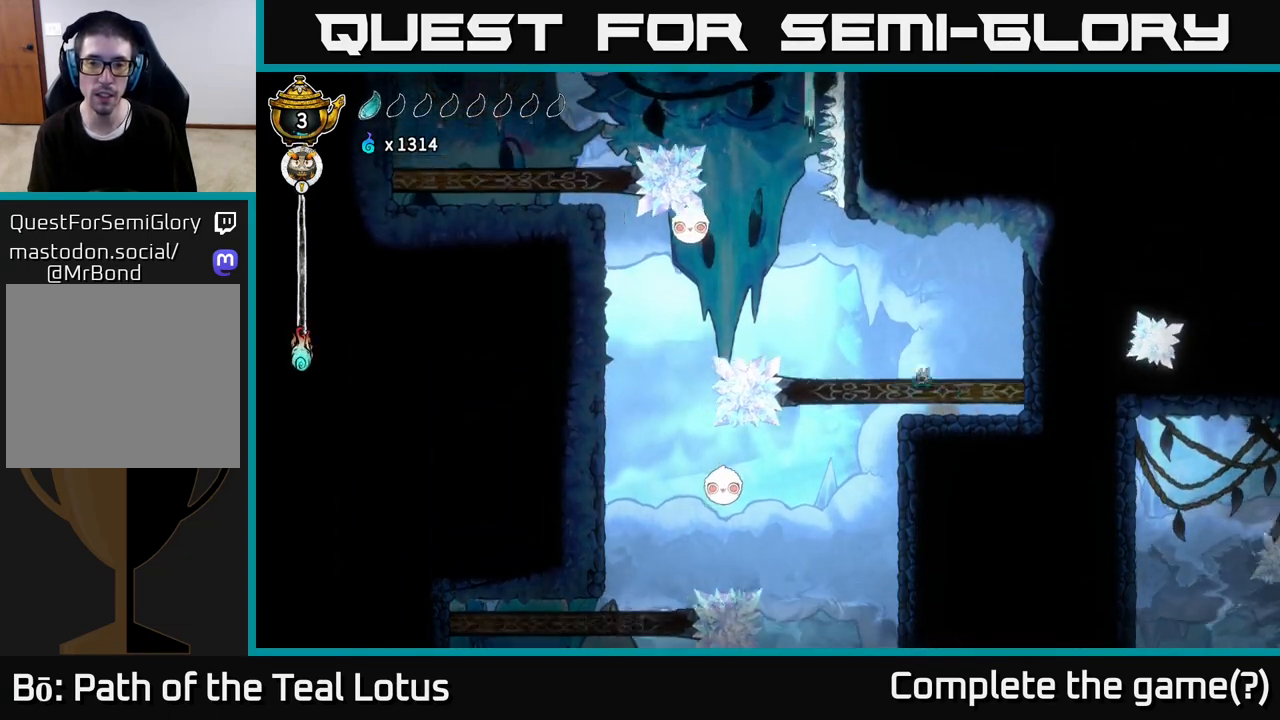
{"buttons": ["A", "R2"], "left_stick": "left", "right_stick": "center", "events": [[283, "R2", "down"]]}
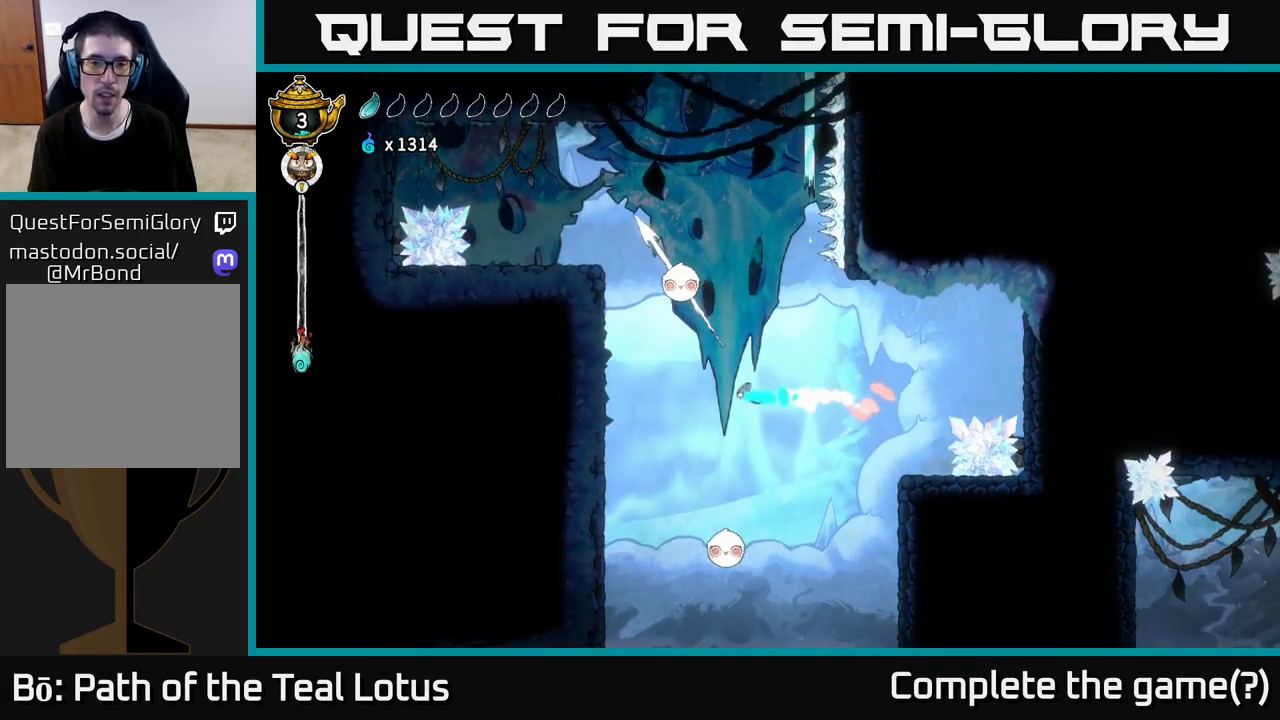
{"buttons": [], "left_stick": "up-right", "right_stick": "center", "events": [[67, "R2", "up"], [167, "A", "up"], [167, "left_stick", "up"], [350, "left_stick", "up-right"]]}
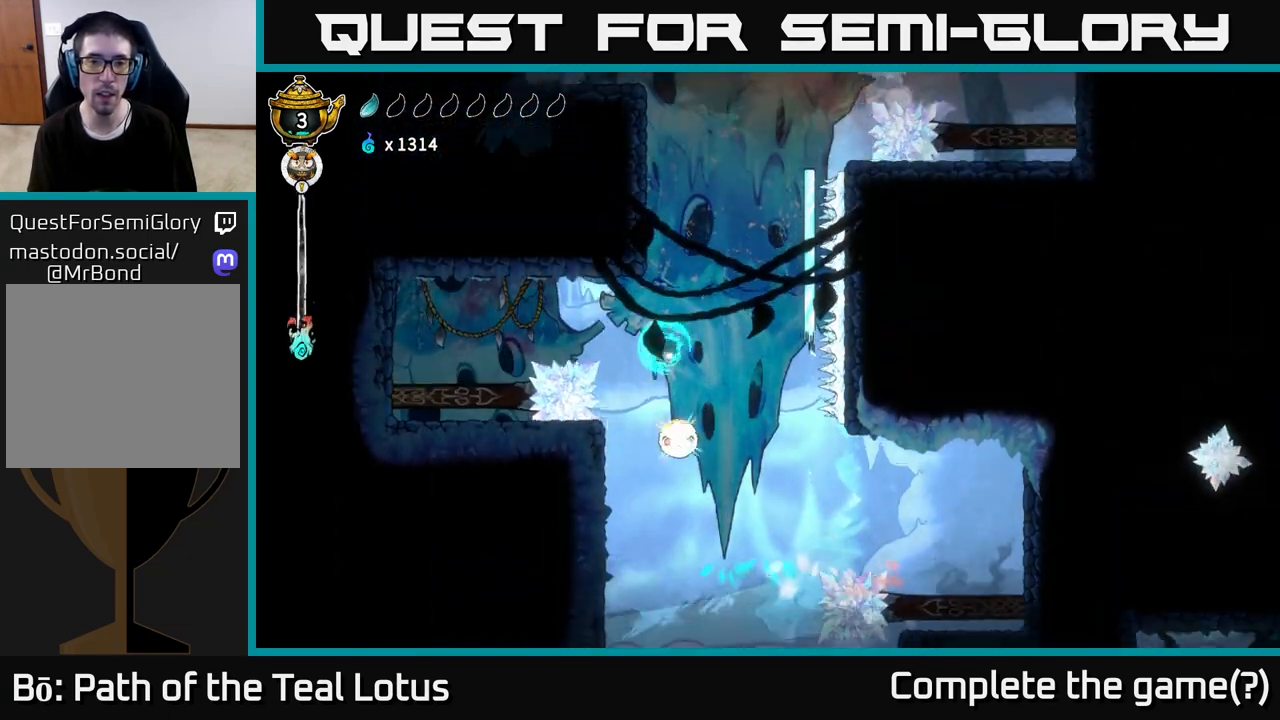
{"buttons": ["A"], "left_stick": "left", "right_stick": "center", "events": [[117, "left_stick", "up"], [150, "A", "down"], [450, "left_stick", "left"]]}
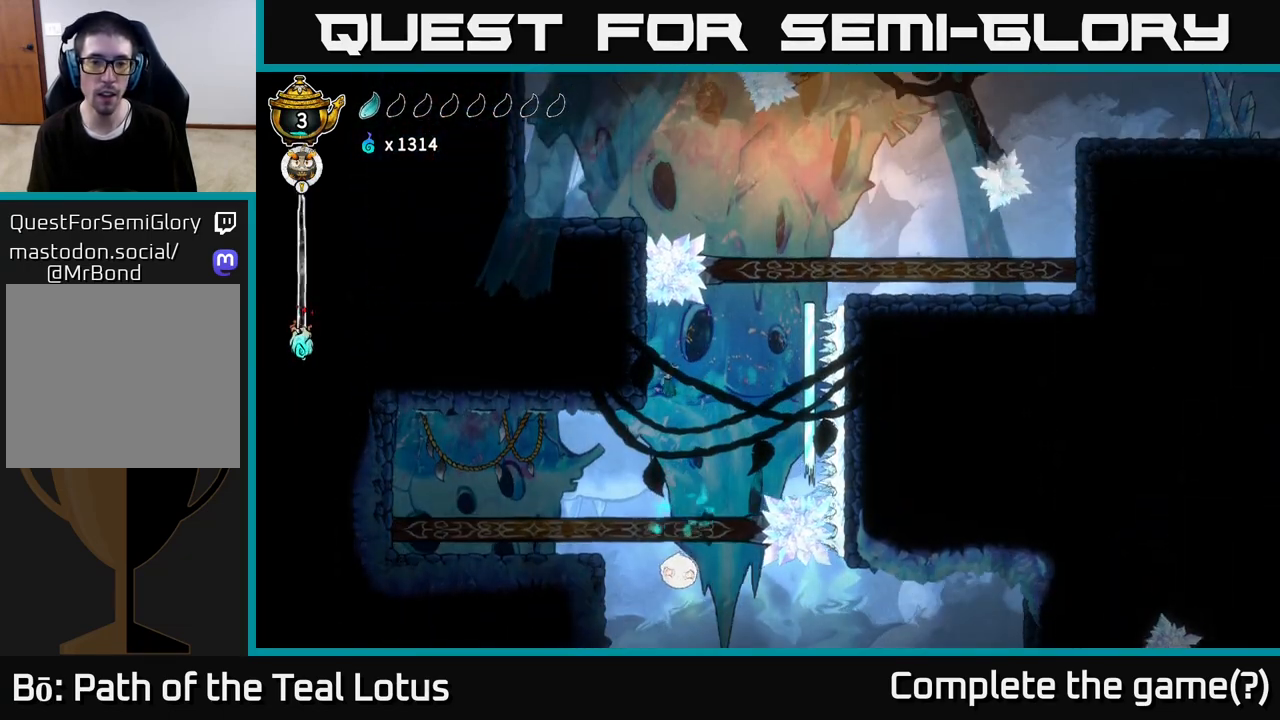
{"buttons": ["A"], "left_stick": "left", "right_stick": "center", "events": [[200, "A", "up"], [333, "A", "down"]]}
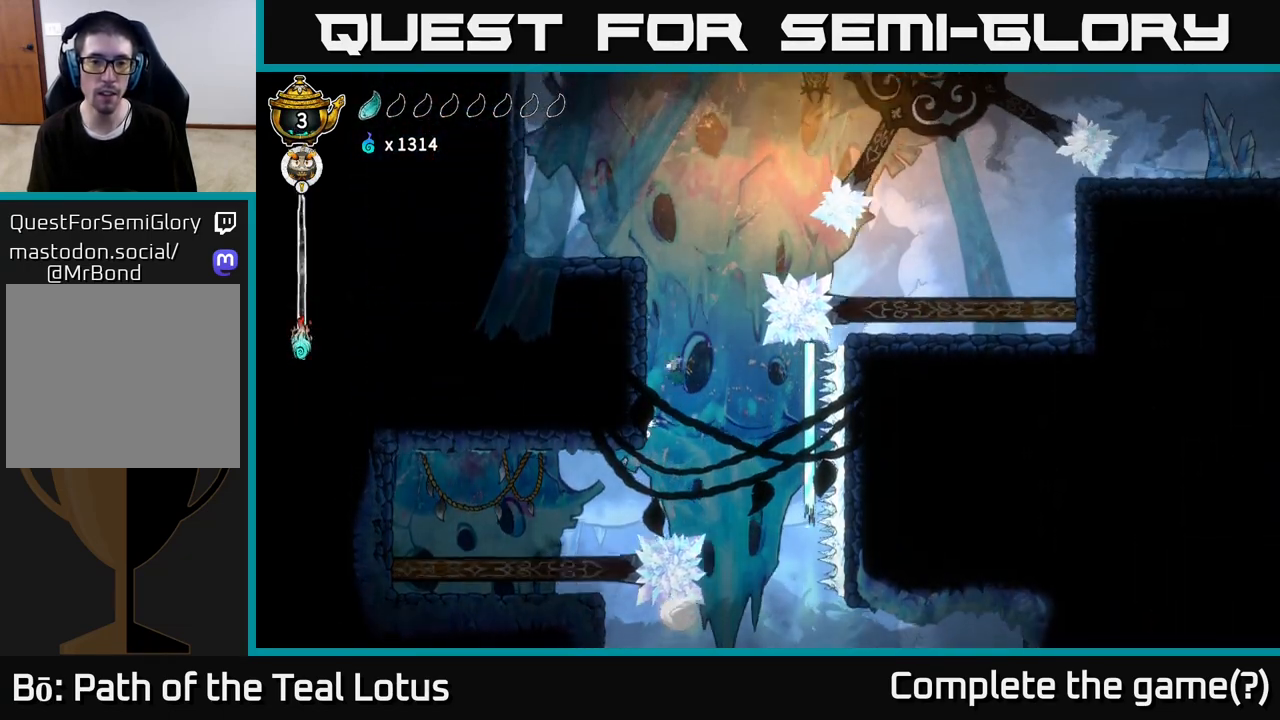
{"buttons": [], "left_stick": "left", "right_stick": "center", "events": [[133, "A", "up"], [267, "A", "down"], [467, "A", "up"]]}
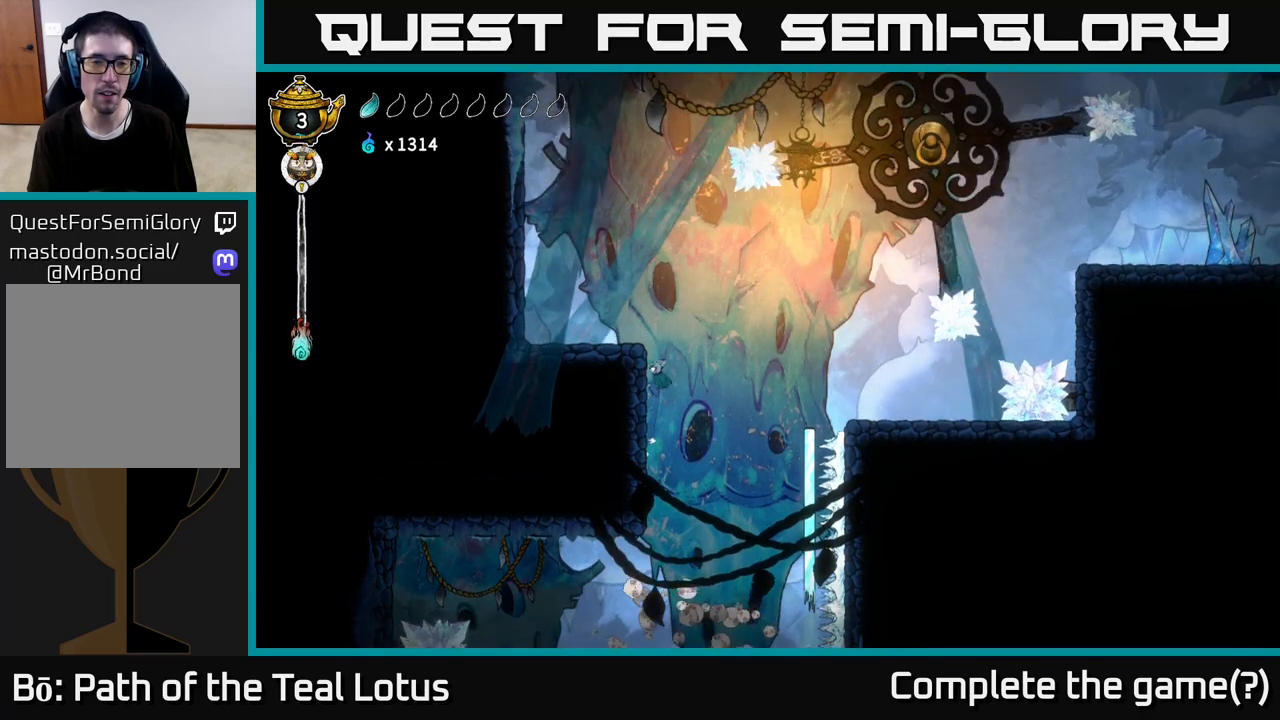
{"buttons": [], "left_stick": "left", "right_stick": "center", "events": [[150, "A", "down"], [433, "A", "up"]]}
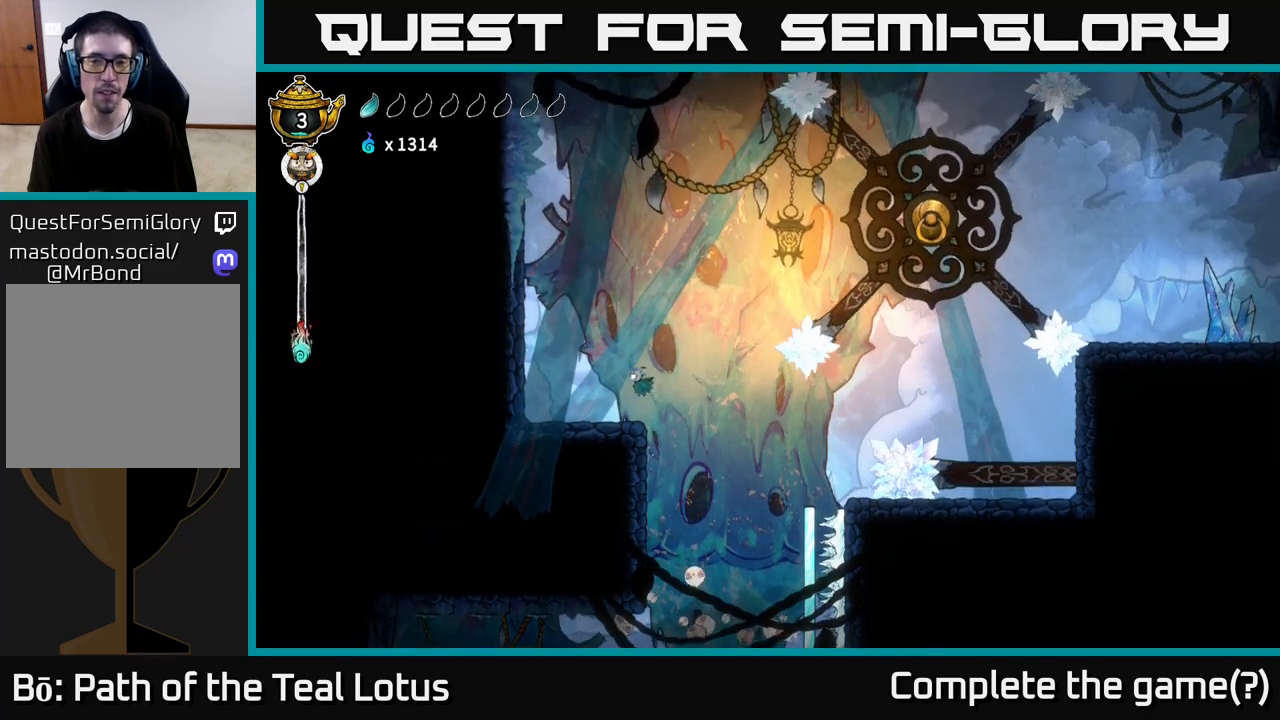
{"buttons": [], "left_stick": "right", "right_stick": "center", "events": [[250, "left_stick", "center"], [500, "left_stick", "right"]]}
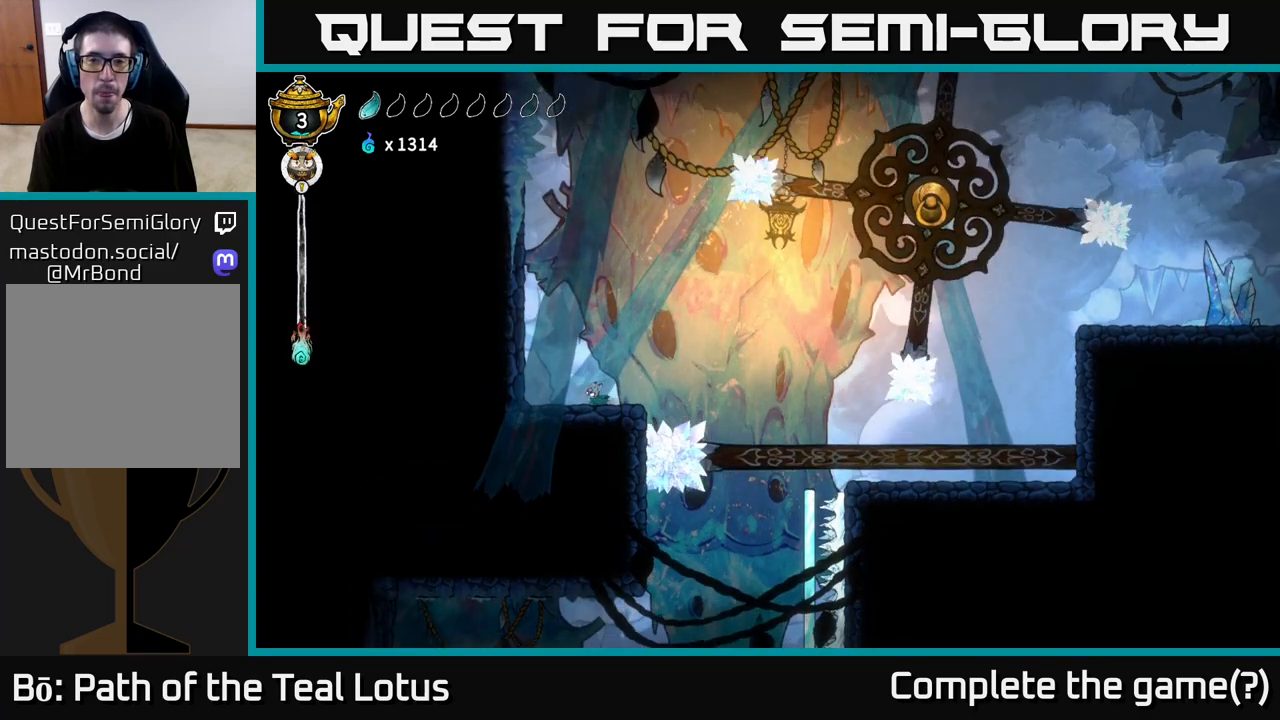
{"buttons": ["A"], "left_stick": "left", "right_stick": "center", "events": [[133, "A", "down"], [333, "left_stick", "up-left"], [433, "left_stick", "left"]]}
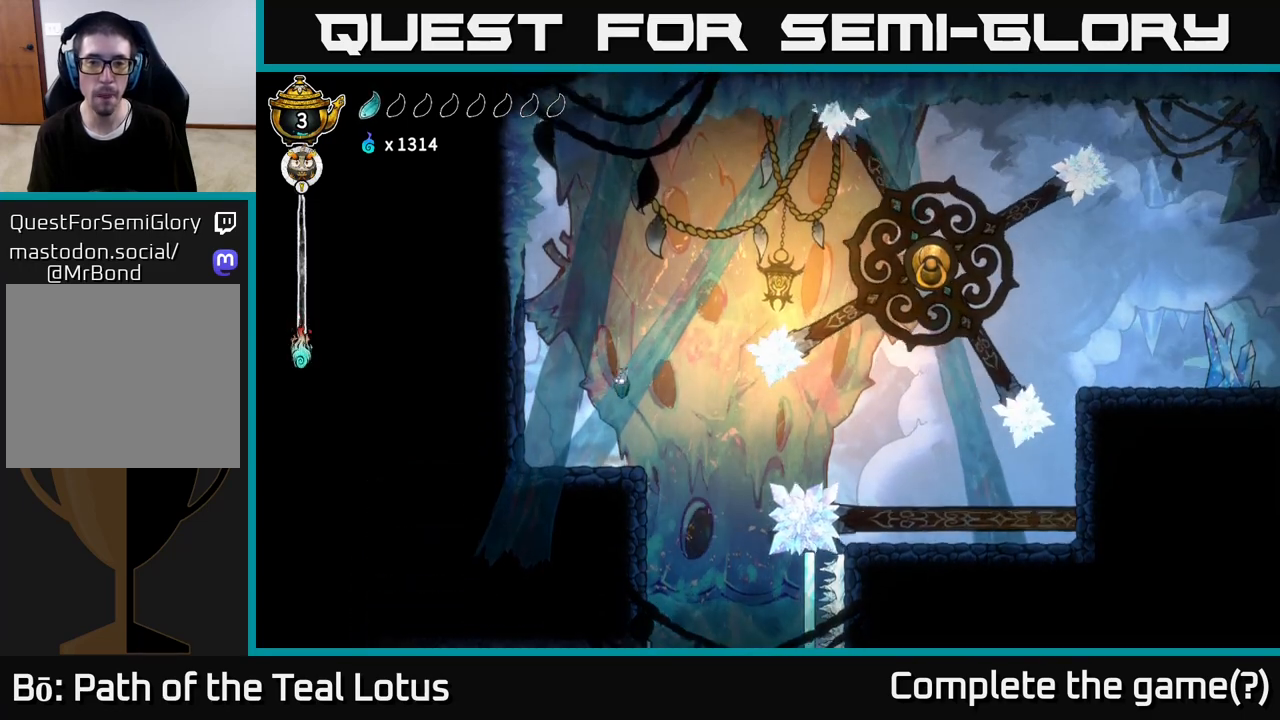
{"buttons": [], "left_stick": "left", "right_stick": "center", "events": [[50, "A", "up"], [333, "left_stick", "center"], [433, "left_stick", "left"]]}
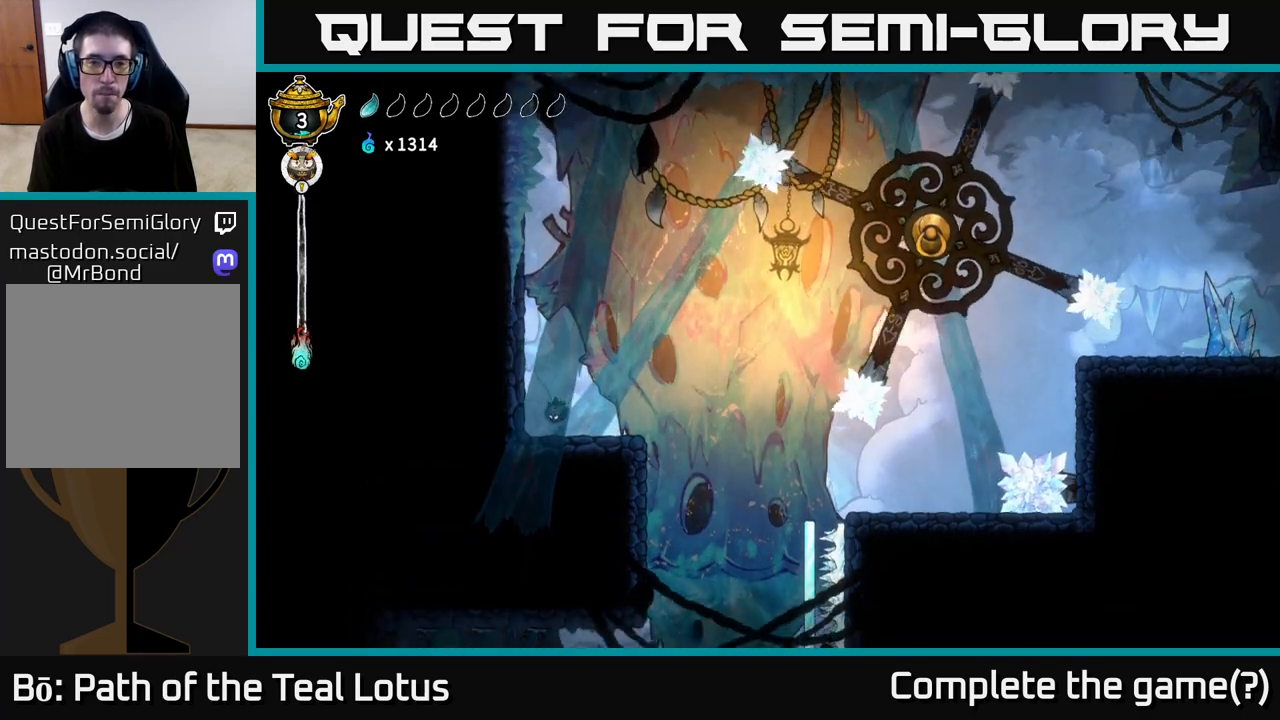
{"buttons": ["A"], "left_stick": "left", "right_stick": "center", "events": [[83, "A", "down"], [350, "A", "up"], [417, "A", "down"]]}
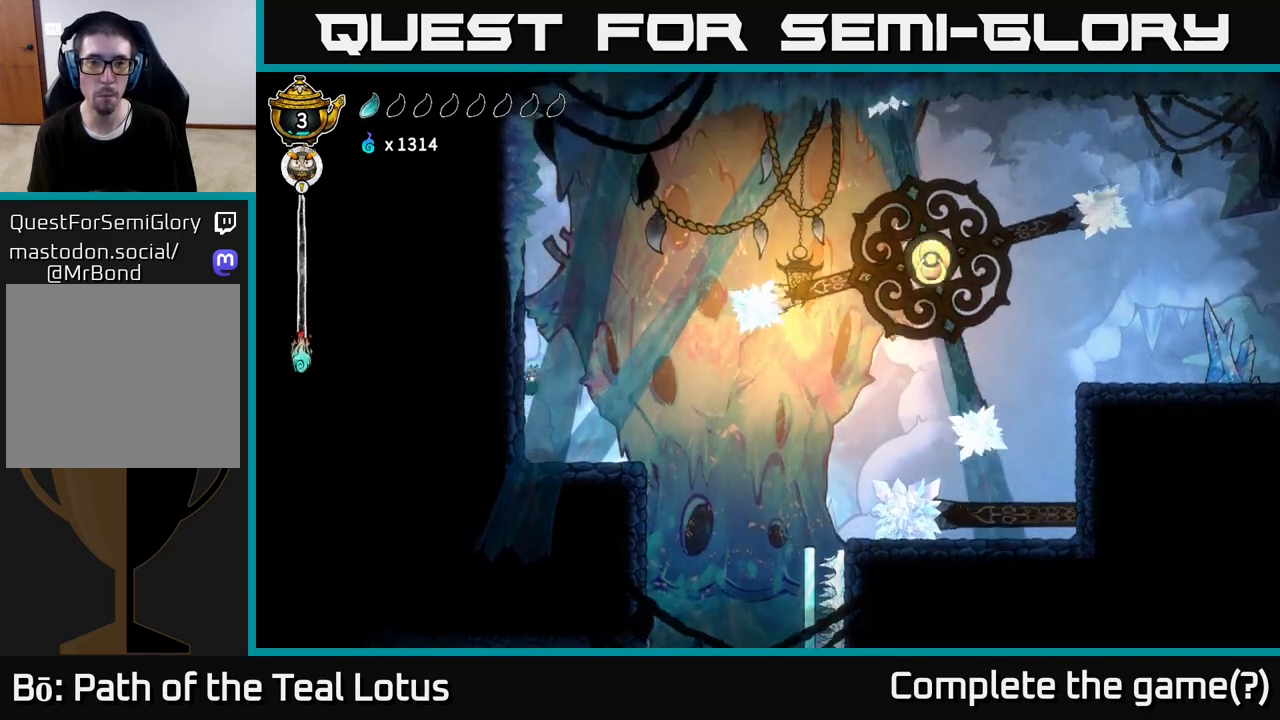
{"buttons": [], "left_stick": "left", "right_stick": "center", "events": [[150, "A", "up"], [250, "A", "down"], [483, "A", "up"]]}
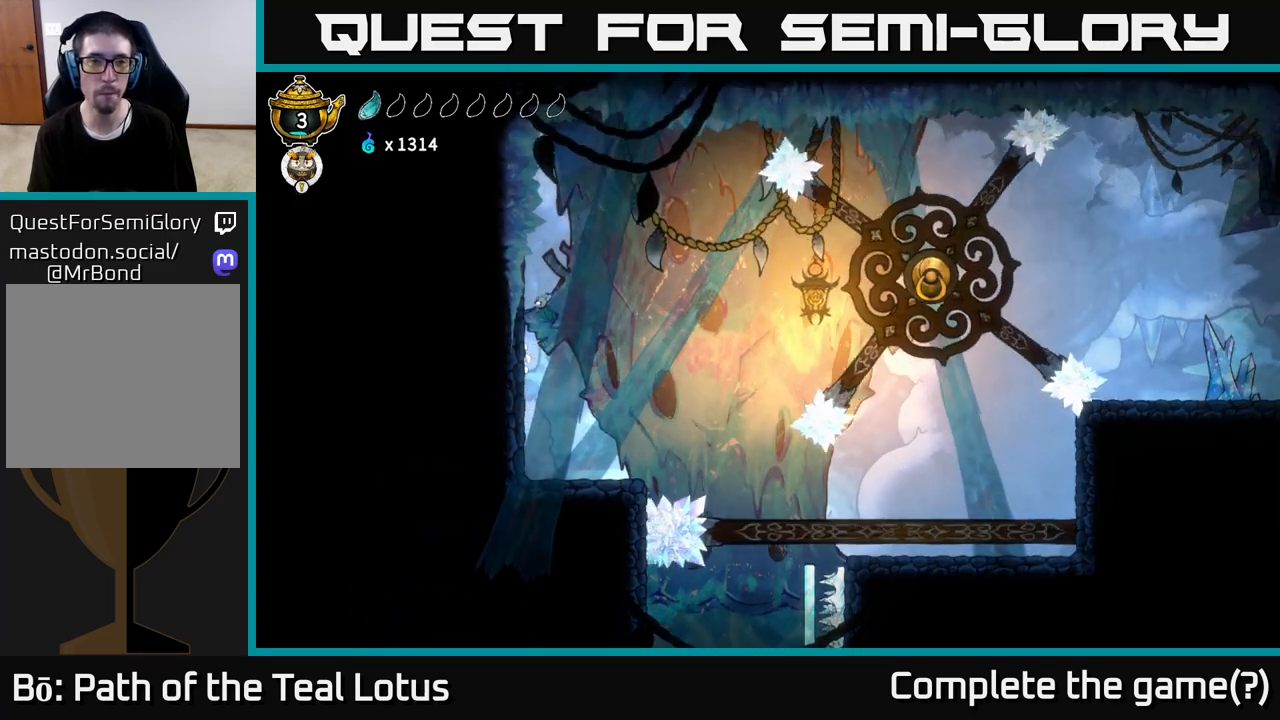
{"buttons": [], "left_stick": "left", "right_stick": "center", "events": [[83, "A", "down"], [333, "A", "up"]]}
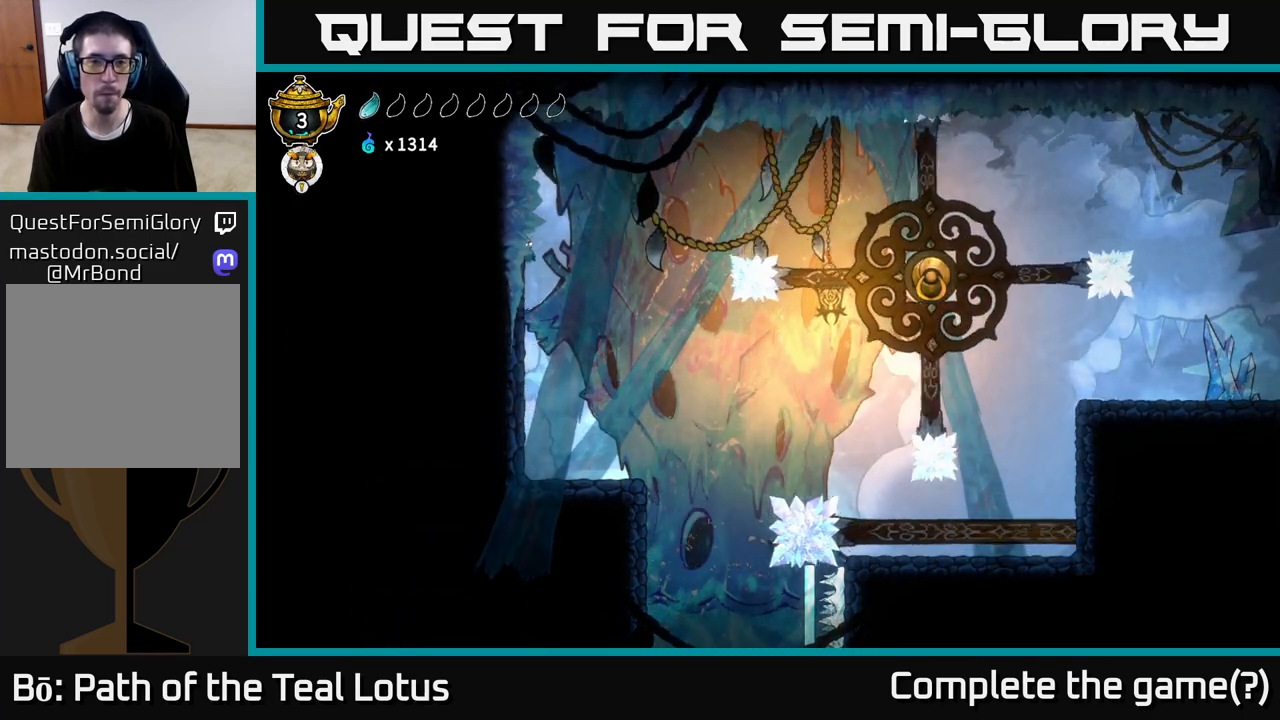
{"buttons": ["A"], "left_stick": "left", "right_stick": "center", "events": [[117, "A", "down"], [200, "left_stick", "right"], [467, "left_stick", "left"]]}
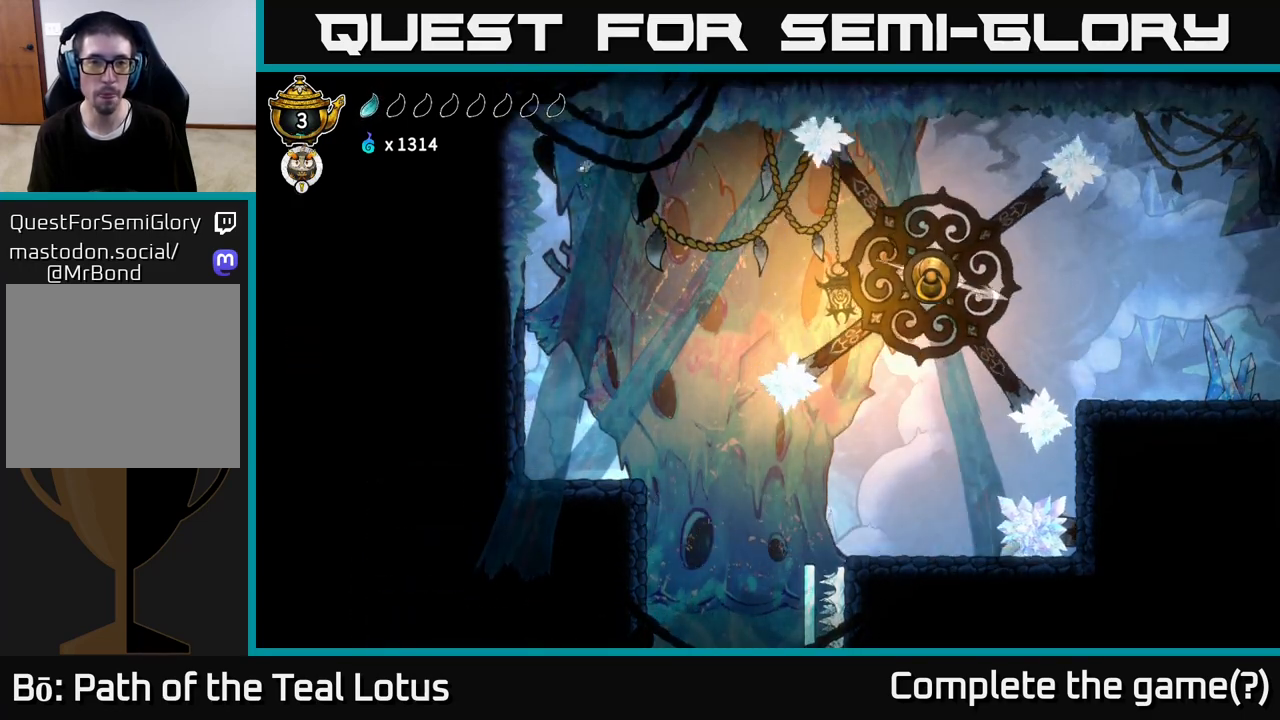
{"buttons": ["A"], "left_stick": "right", "right_stick": "center", "events": [[233, "A", "up"], [450, "A", "down"], [450, "left_stick", "right"]]}
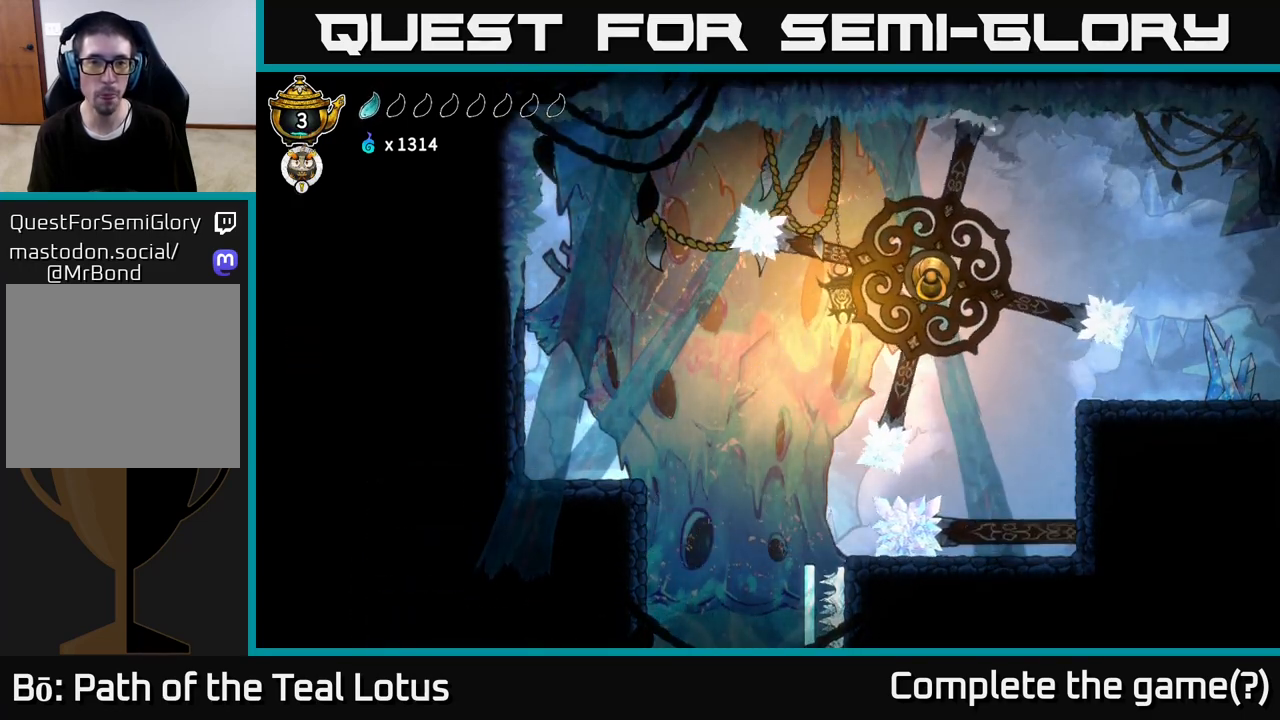
{"buttons": ["R2"], "left_stick": "right", "right_stick": "center", "events": [[67, "A", "up"], [100, "R2", "down"]]}
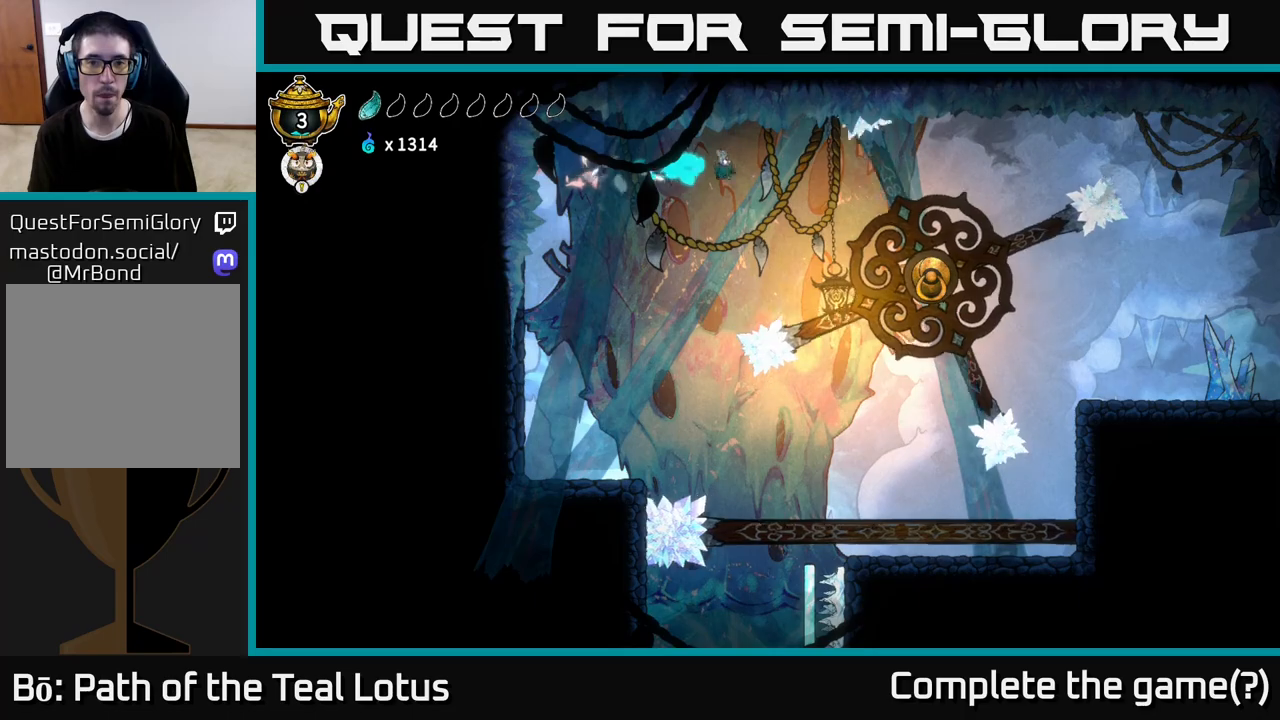
{"buttons": [], "left_stick": "right", "right_stick": "center", "events": [[100, "R2", "up"]]}
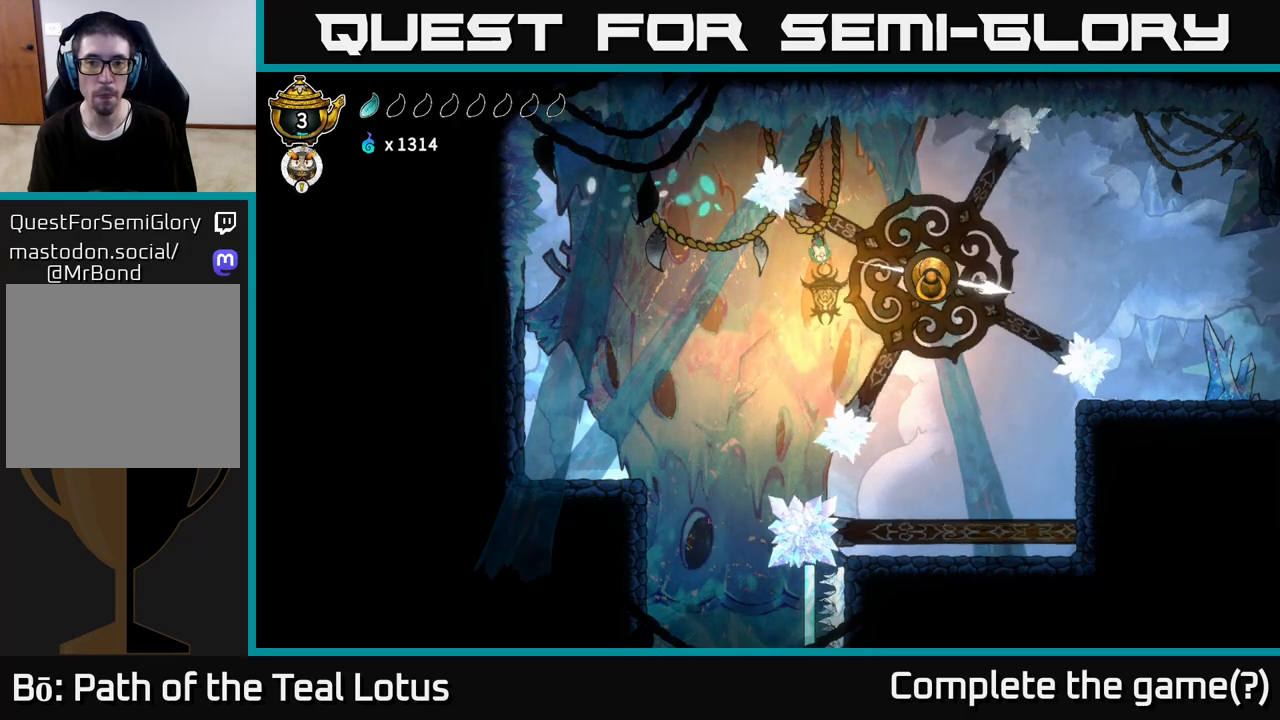
{"buttons": [], "left_stick": "left", "right_stick": "center"}
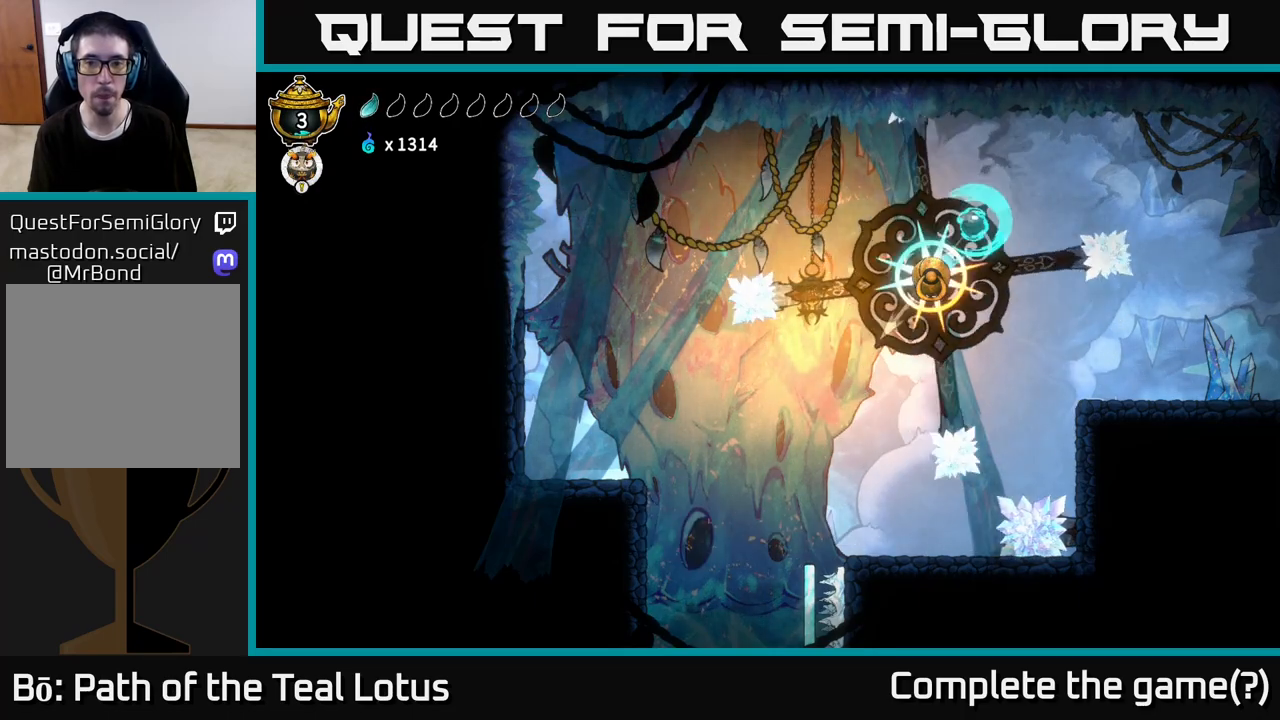
{"buttons": [], "left_stick": "down-right", "right_stick": "center", "events": [[283, "left_stick", "right"], [450, "left_stick", "down-right"]]}
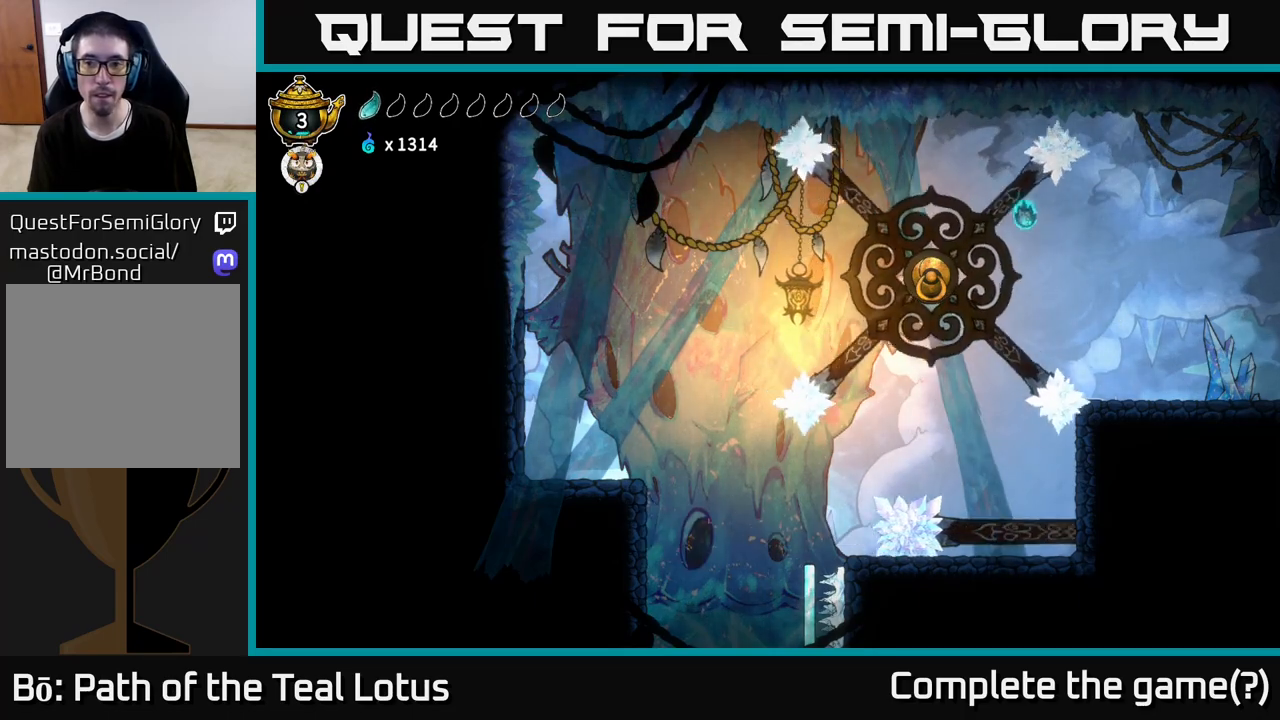
{"buttons": [], "left_stick": "down-right", "right_stick": "center", "events": [[133, "left_stick", "down"], [233, "X", "down"], [267, "left_stick", "down-right"], [433, "X", "up"]]}
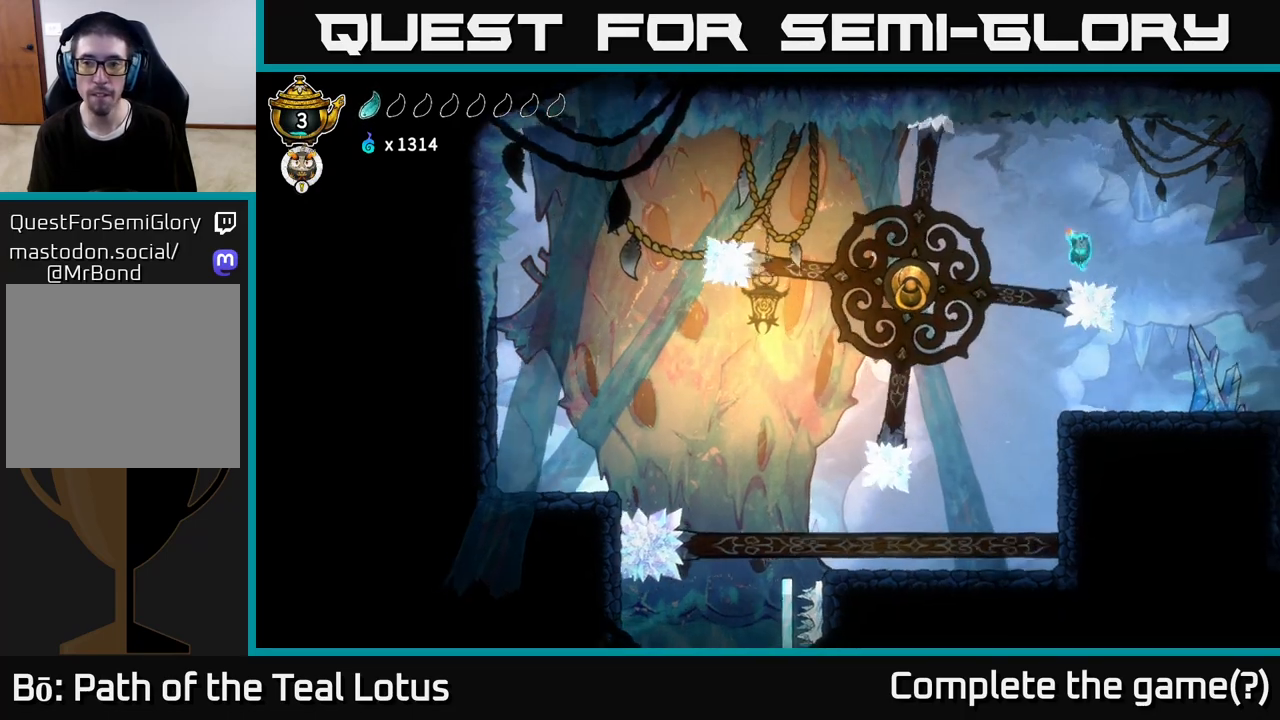
{"buttons": ["R2"], "left_stick": "right", "right_stick": "center", "events": [[100, "left_stick", "right"], [183, "A", "down"], [383, "A", "up"], [433, "R2", "down"]]}
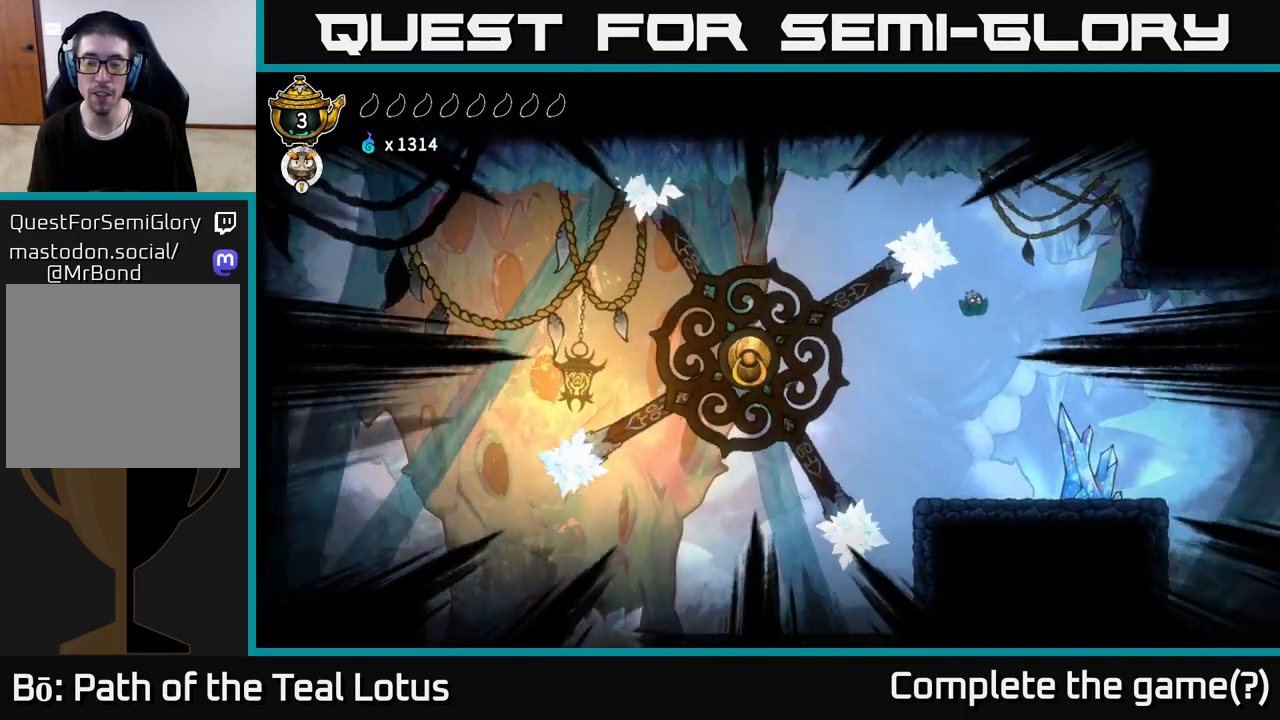
{"buttons": ["R2"], "left_stick": "center", "right_stick": "center", "events": [[67, "R2", "up"], [100, "R2", "down"], [167, "left_stick", "center"], [200, "R2", "up"], [267, "R2", "down"], [383, "R2", "up"], [433, "R2", "down"]]}
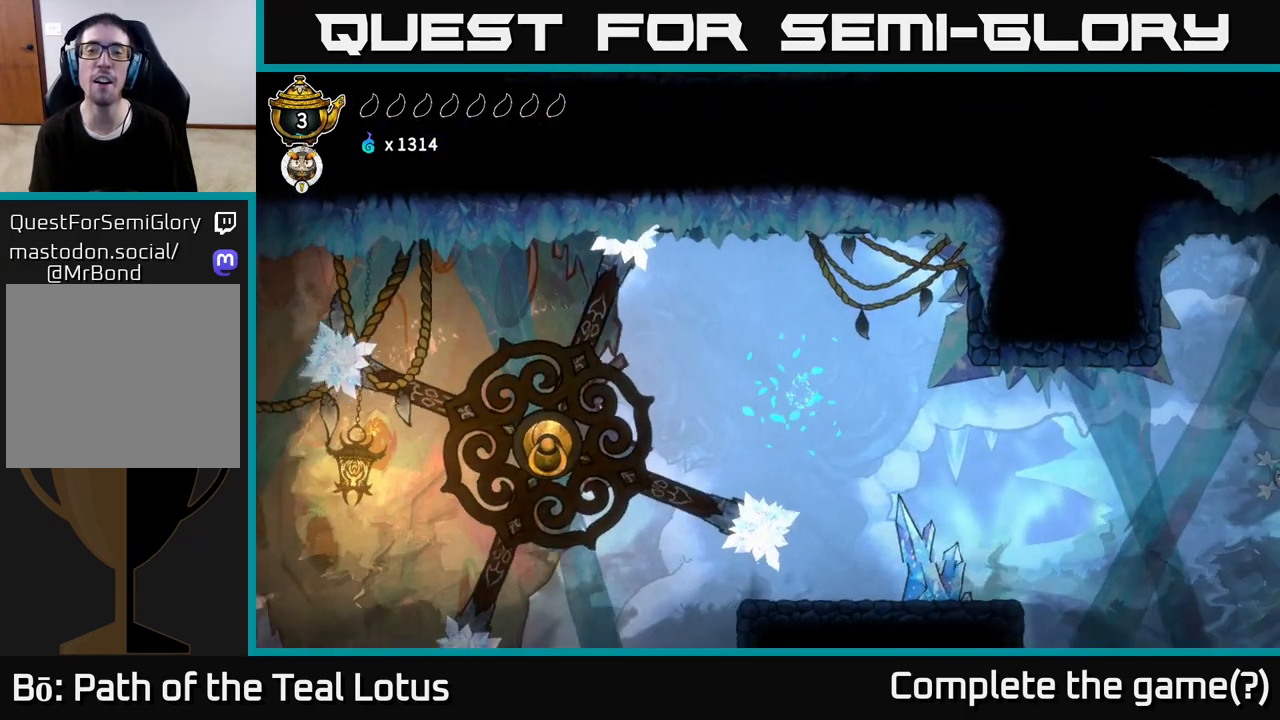
{"buttons": [], "left_stick": "center", "right_stick": "center", "events": [[67, "R2", "up"], [133, "R2", "down"], [300, "R2", "up"]]}